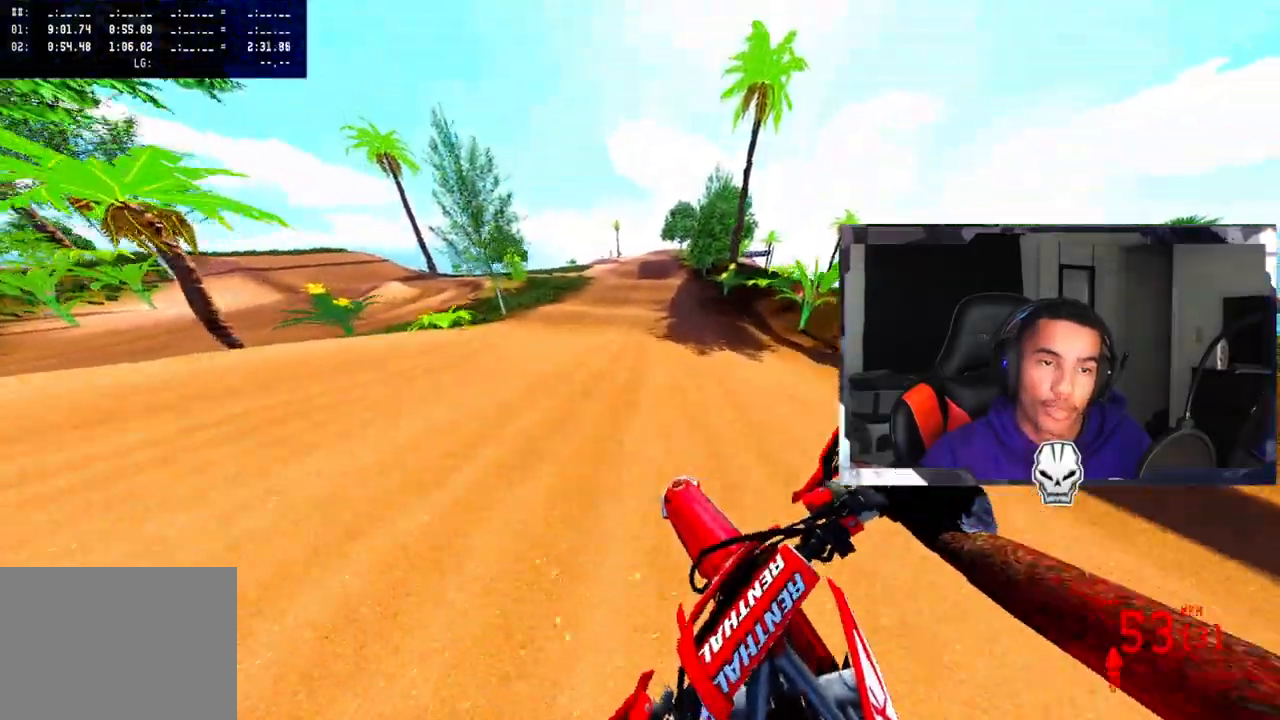
Gameplay with a controller (PlayStation layout); each line is a JSON object with the inputs held at the frame after it. "events" lists button and stick changes between this image and that frame as [ms after this image, input, new state], when the widget could be followed in between.
{"buttons": ["R2"], "left_stick": "up-right", "right_stick": "center", "events": [[150, "left_stick", "center"], [383, "left_stick", "up-right"]]}
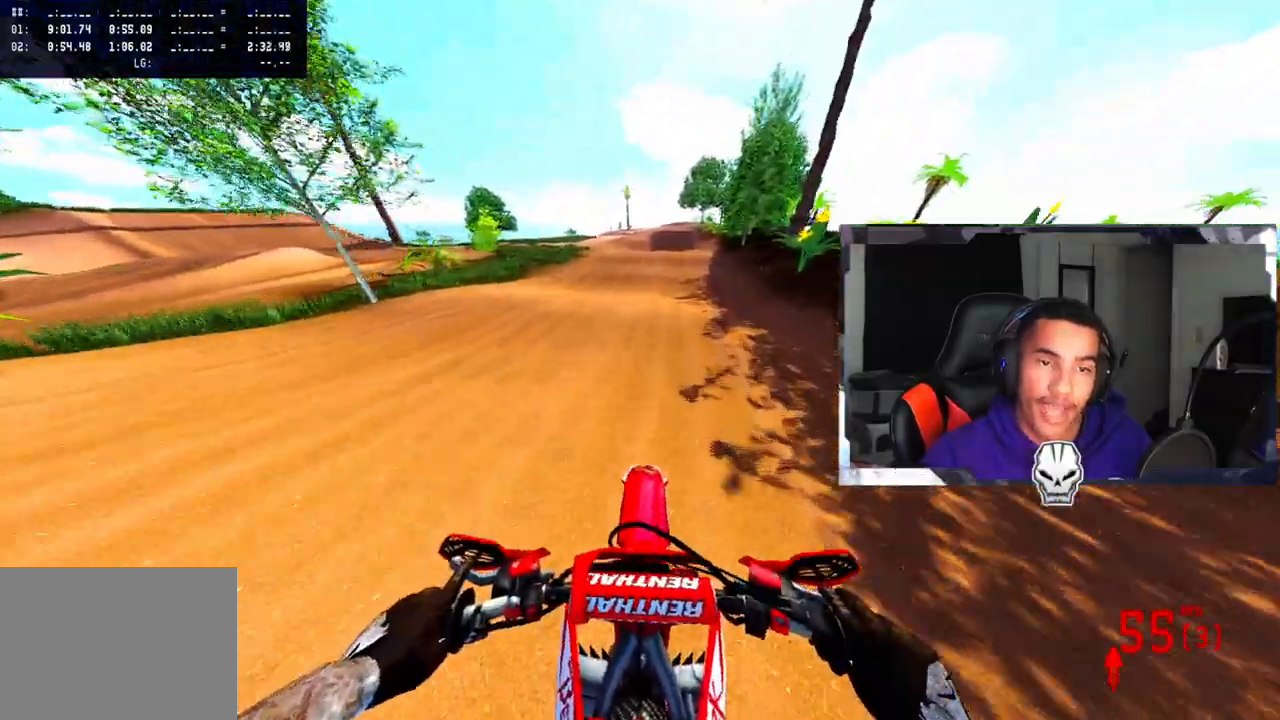
{"buttons": ["R2"], "left_stick": "center", "right_stick": "center", "events": [[200, "left_stick", "center"]]}
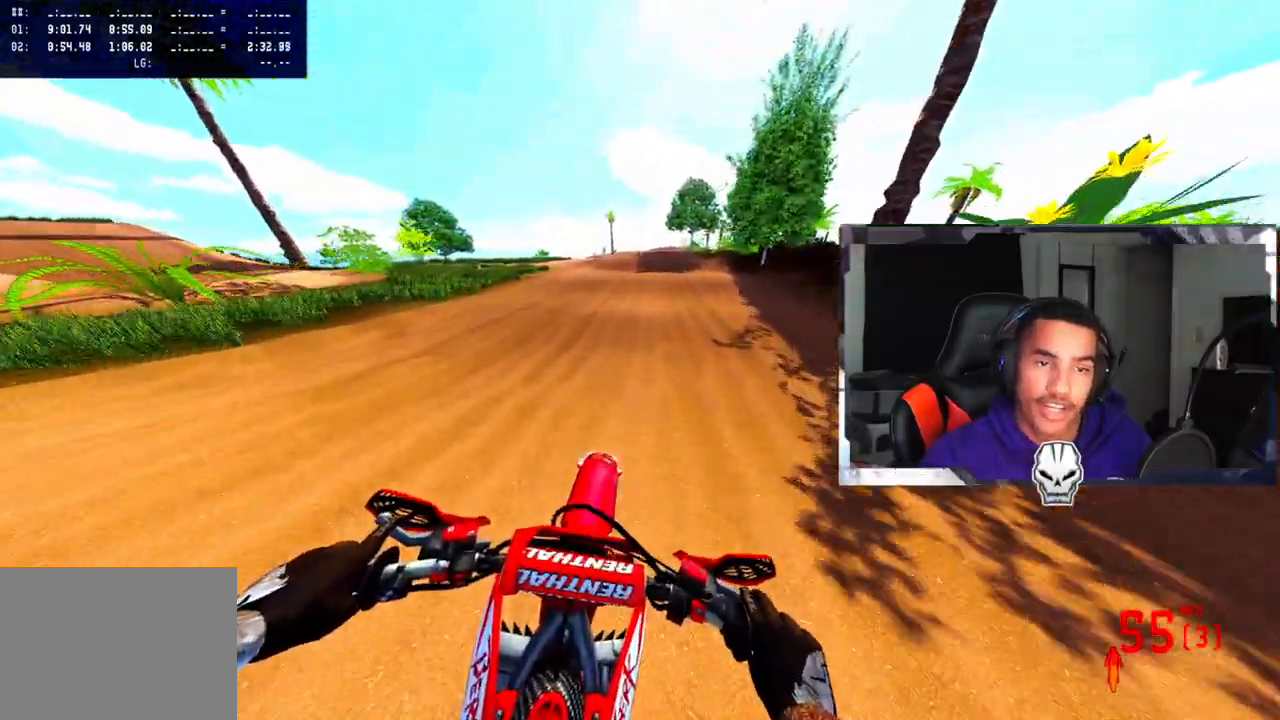
{"buttons": ["R2"], "left_stick": "center", "right_stick": "center", "events": [[17, "left_stick", "up-right"], [283, "left_stick", "center"]]}
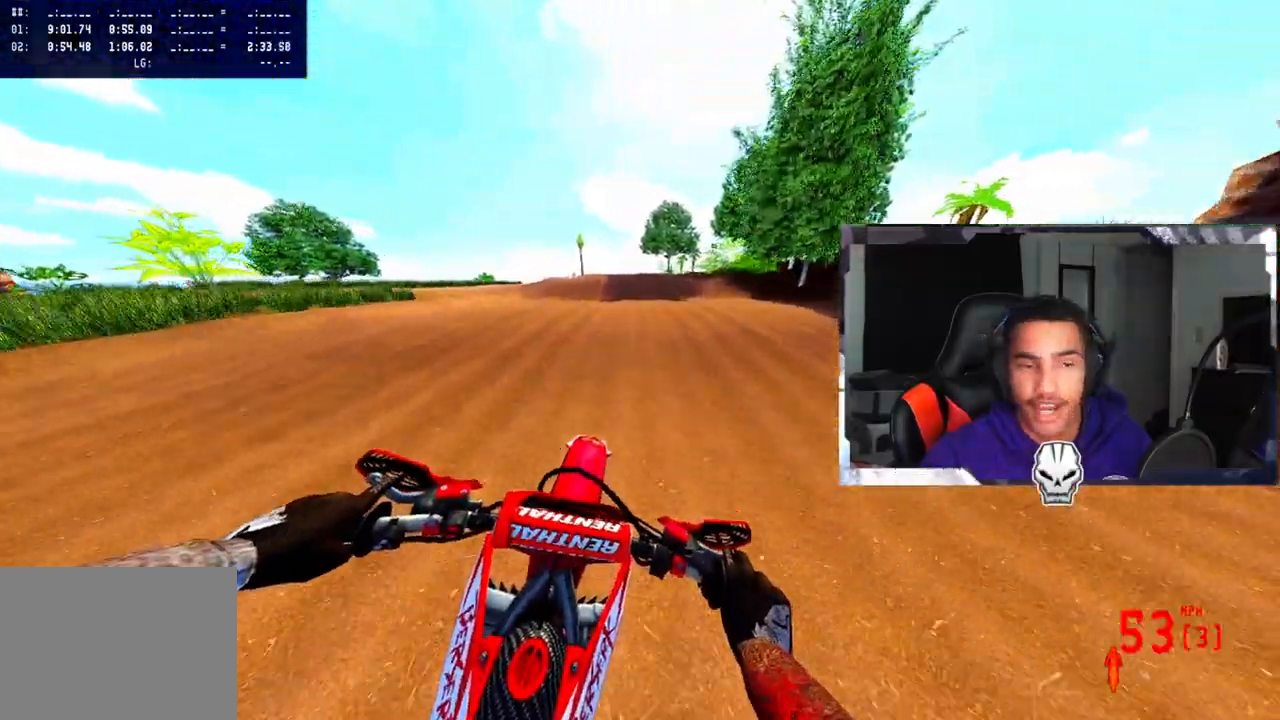
{"buttons": ["R2"], "left_stick": "center", "right_stick": "up-right", "events": [[183, "left_stick", "left"], [300, "left_stick", "center"], [483, "right_stick", "up-right"]]}
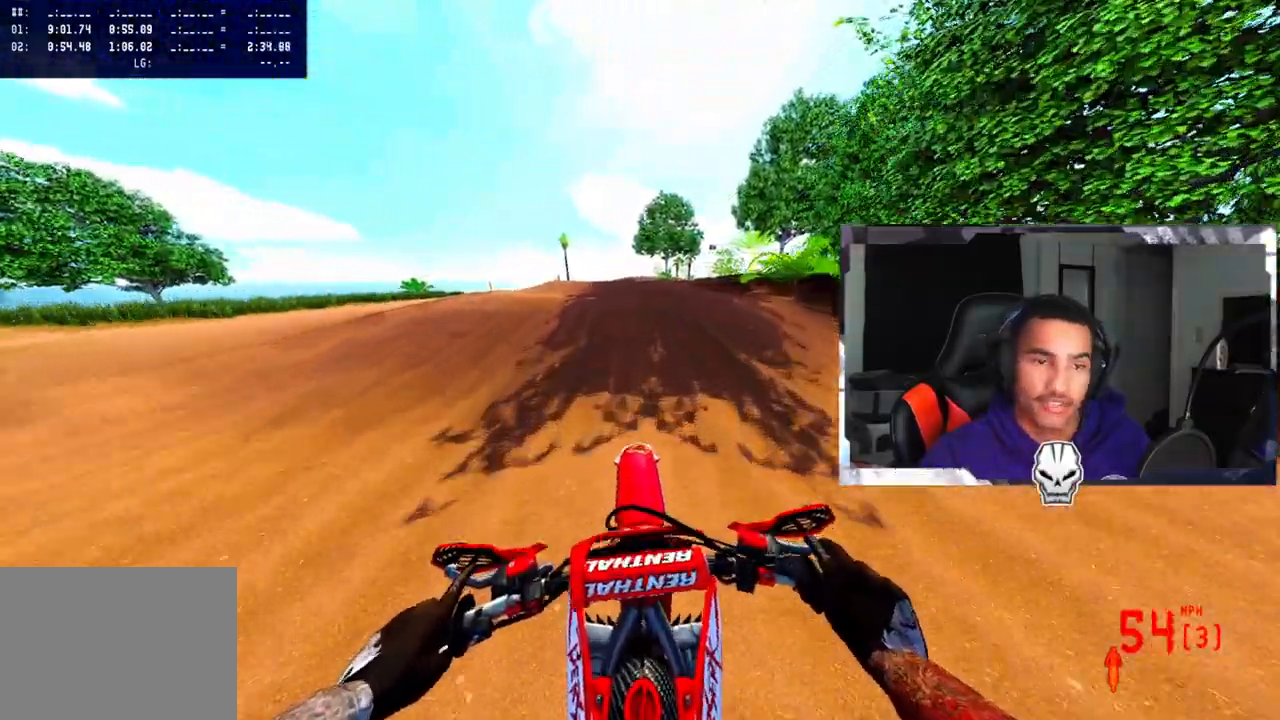
{"buttons": ["R2"], "left_stick": "center", "right_stick": "up-right", "events": [[33, "left_stick", "right"], [133, "left_stick", "center"], [200, "right_stick", "center"], [467, "right_stick", "up-right"]]}
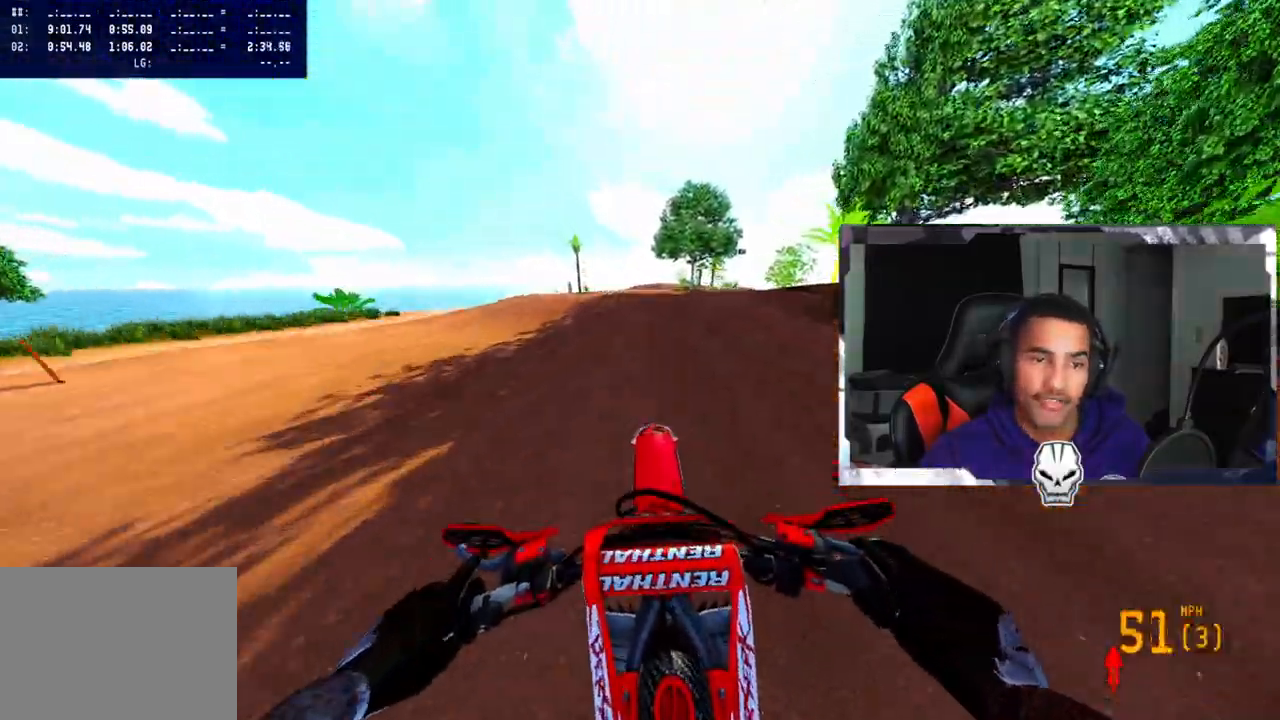
{"buttons": ["R2"], "left_stick": "center", "right_stick": "center", "events": [[433, "right_stick", "center"]]}
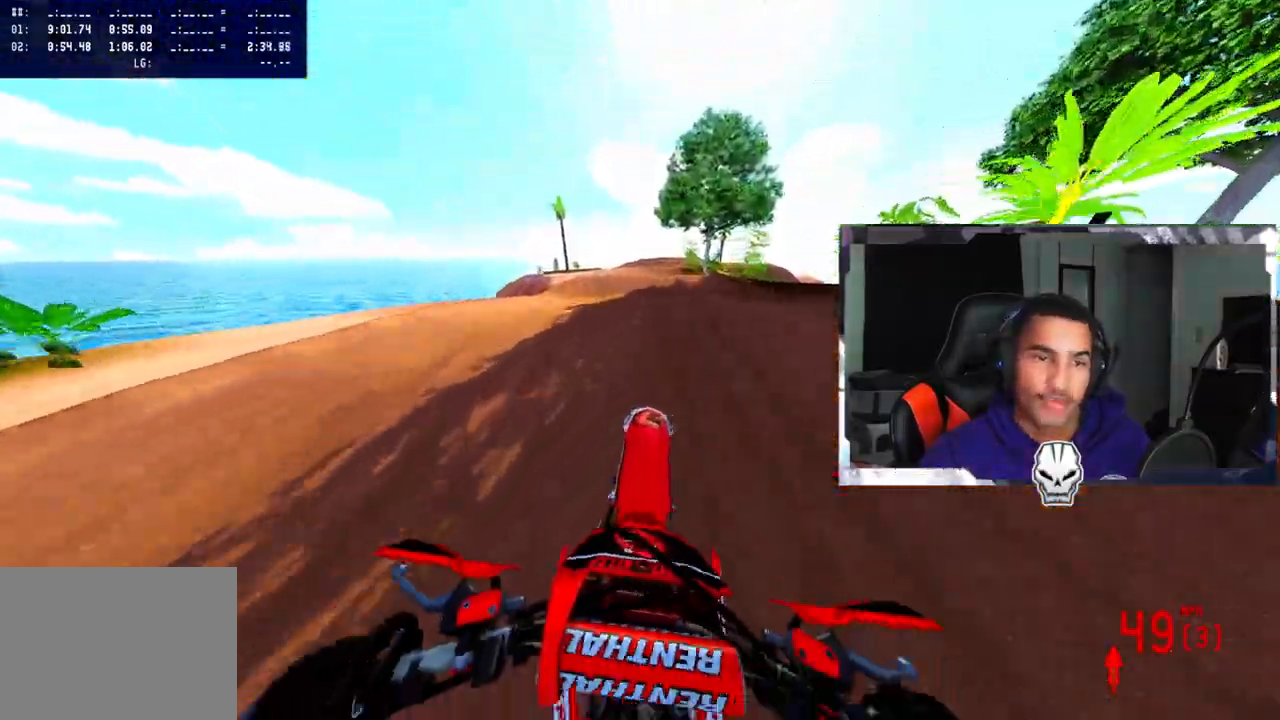
{"buttons": ["R2"], "left_stick": "center", "right_stick": "center", "events": [[167, "left_stick", "right"], [250, "left_stick", "center"]]}
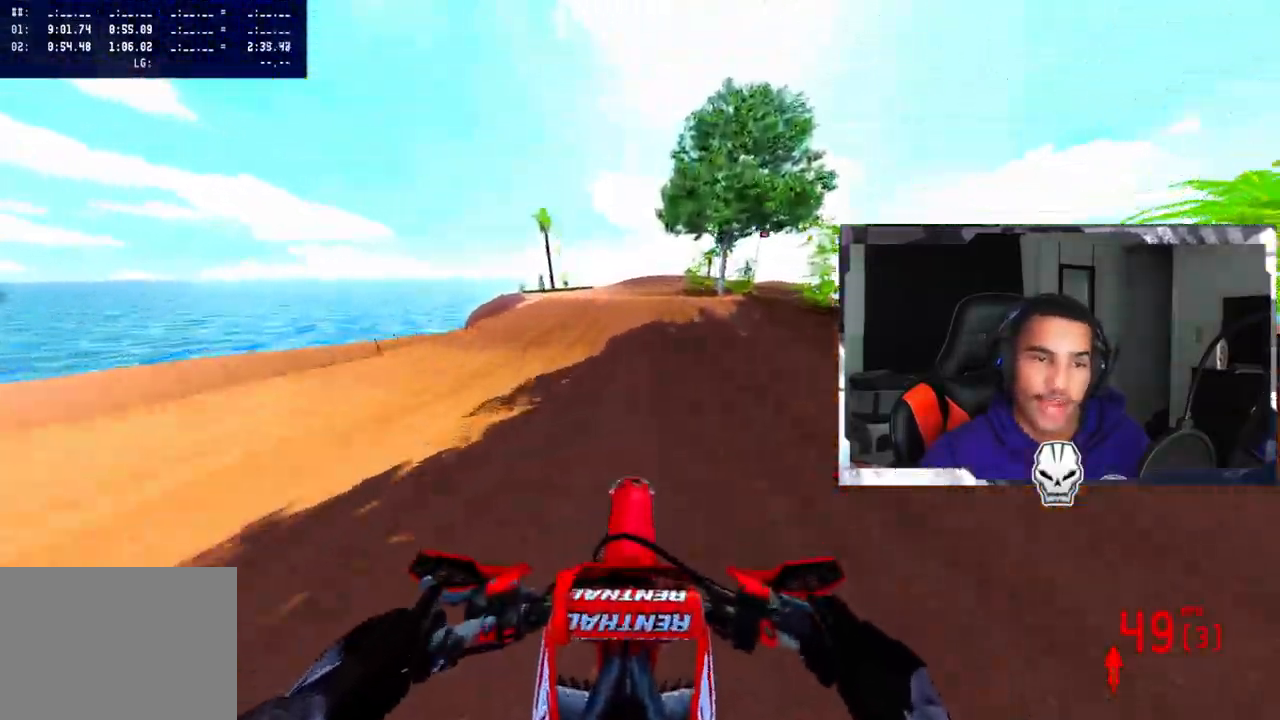
{"buttons": ["R2"], "left_stick": "center", "right_stick": "up", "events": [[67, "left_stick", "right"], [250, "left_stick", "center"], [367, "right_stick", "up"]]}
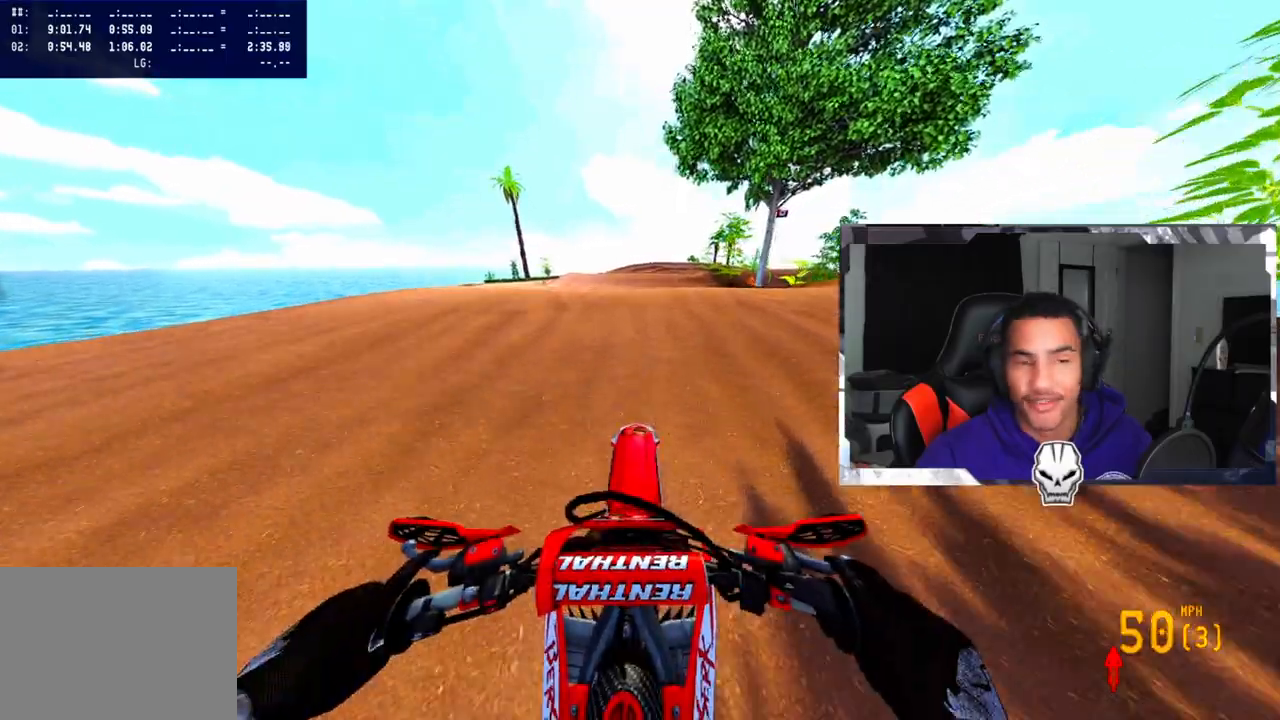
{"buttons": [], "left_stick": "center", "right_stick": "center", "events": [[217, "R2", "up"], [250, "left_stick", "right"], [267, "right_stick", "center"], [317, "left_stick", "center"]]}
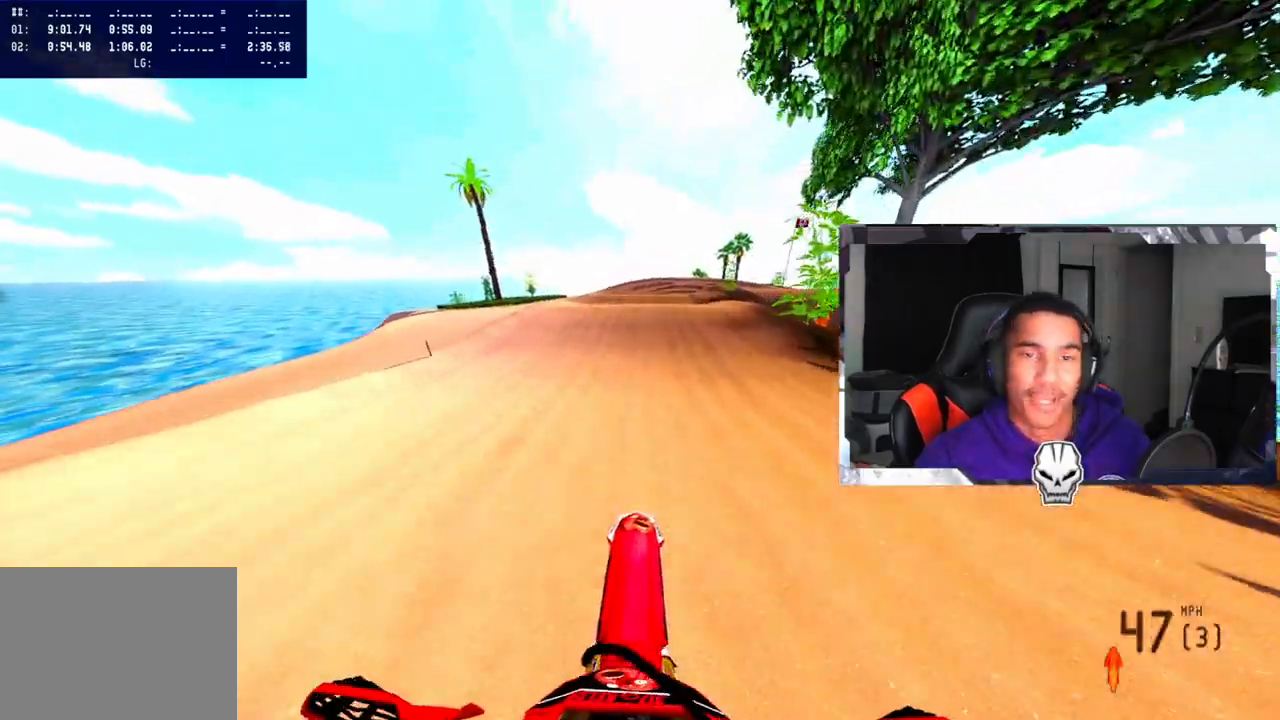
{"buttons": ["R2"], "left_stick": "center", "right_stick": "up", "events": [[133, "right_stick", "up"], [150, "R2", "down"]]}
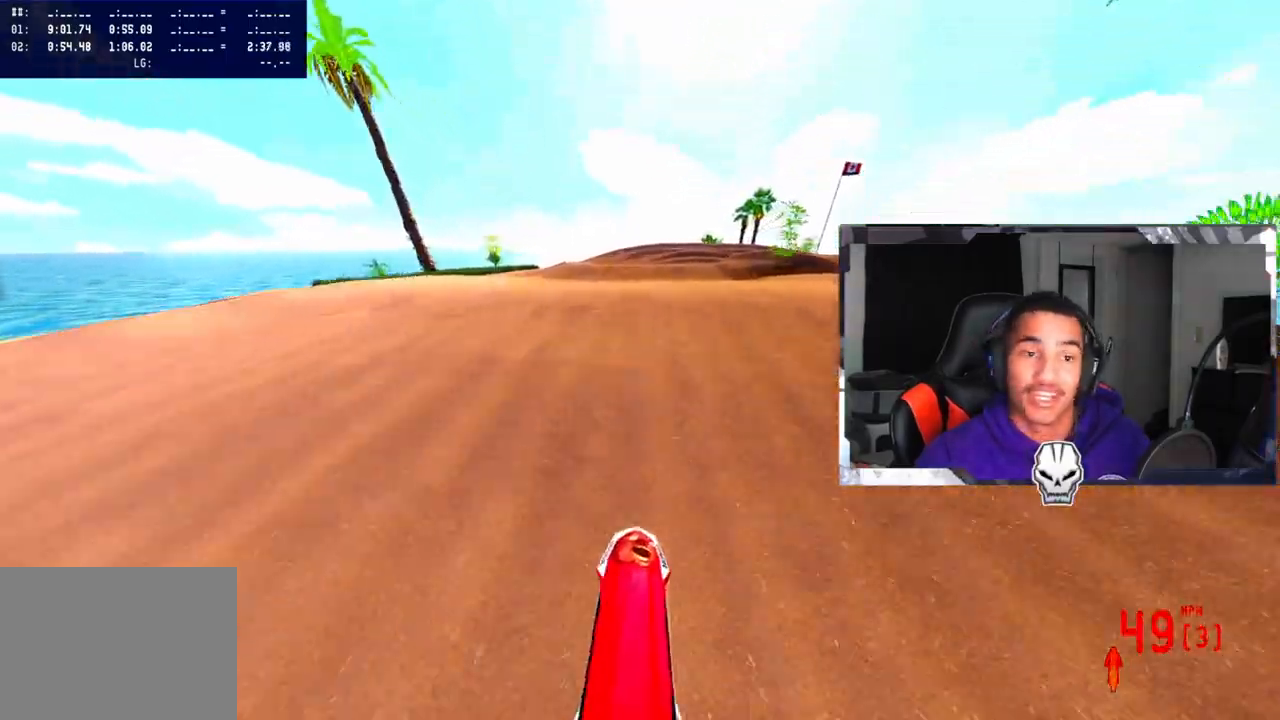
{"buttons": [], "left_stick": "center", "right_stick": "up", "events": [[33, "R2", "up"], [250, "TRIANGLE", "down"], [333, "TRIANGLE", "up"]]}
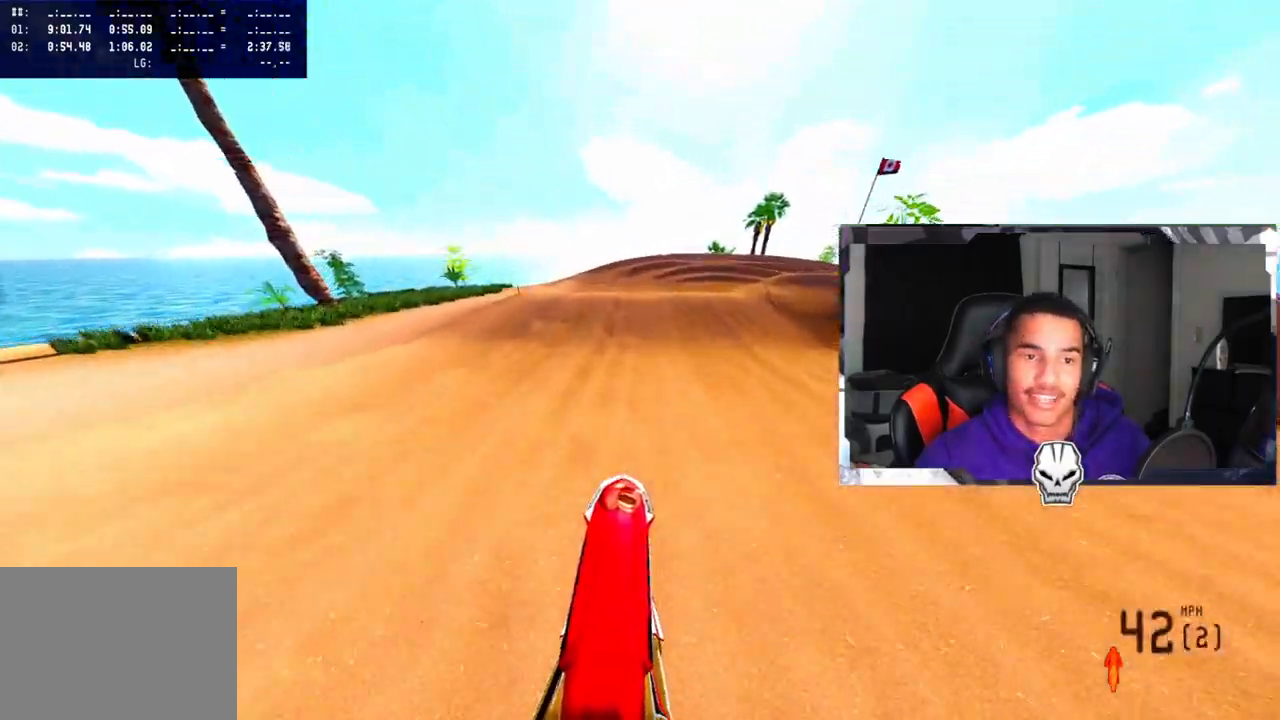
{"buttons": [], "left_stick": "right", "right_stick": "center", "events": [[83, "left_stick", "right"], [133, "right_stick", "center"], [183, "left_stick", "center"], [300, "left_stick", "right"]]}
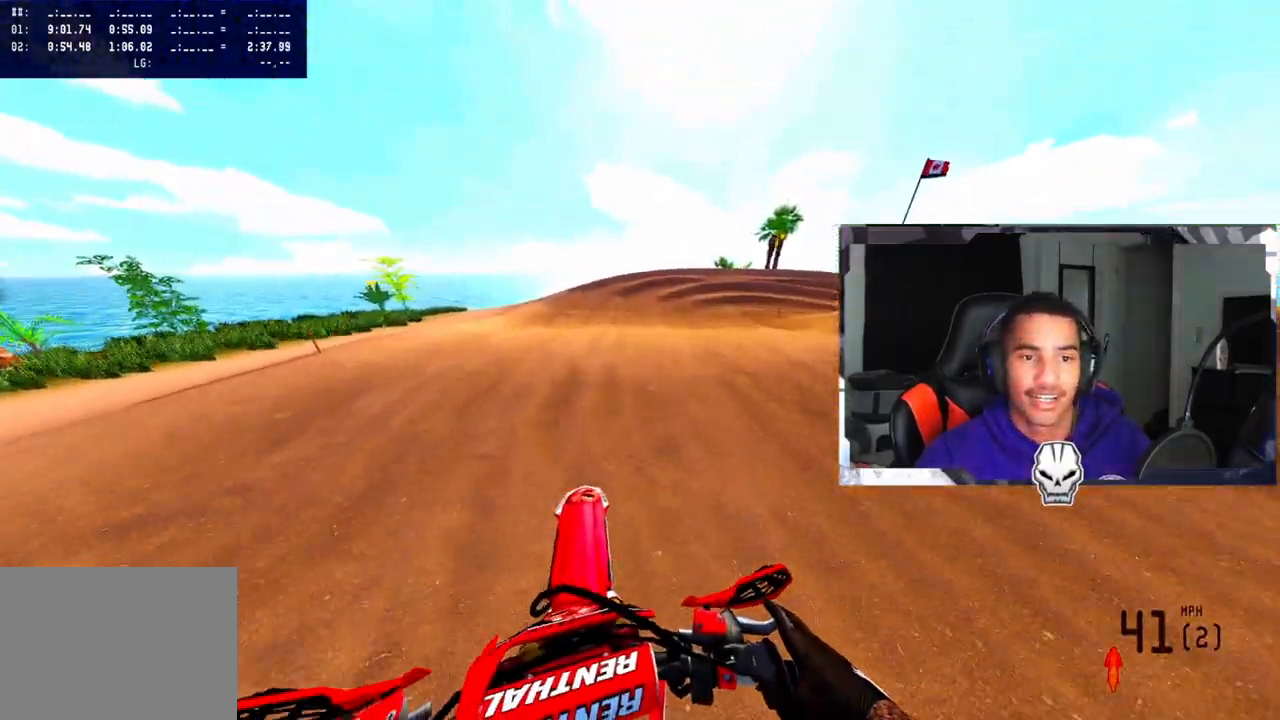
{"buttons": ["R2"], "left_stick": "center", "right_stick": "up-right", "events": [[383, "right_stick", "up-right"], [467, "R2", "down"], [483, "left_stick", "center"]]}
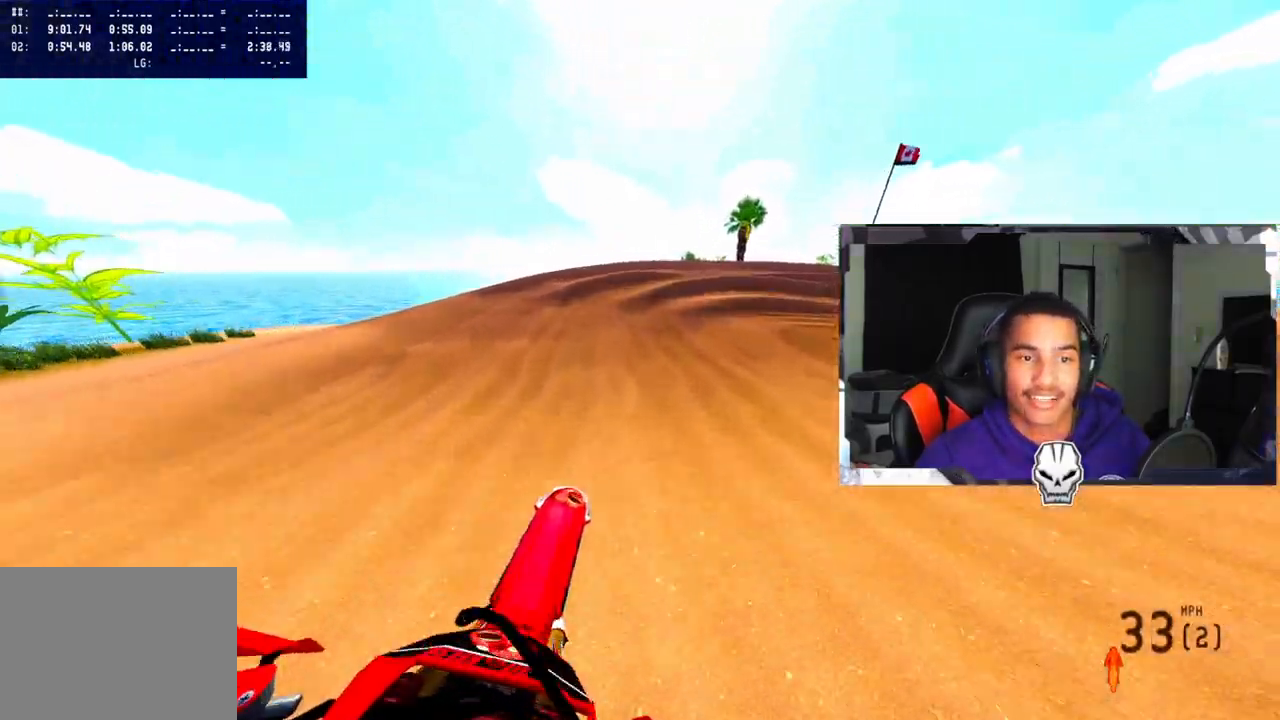
{"buttons": ["R2"], "left_stick": "up-right", "right_stick": "center", "events": [[83, "R2", "up"], [100, "left_stick", "right"], [133, "right_stick", "center"], [183, "left_stick", "up-right"], [250, "R3", "down"], [333, "R3", "up"], [483, "R2", "down"]]}
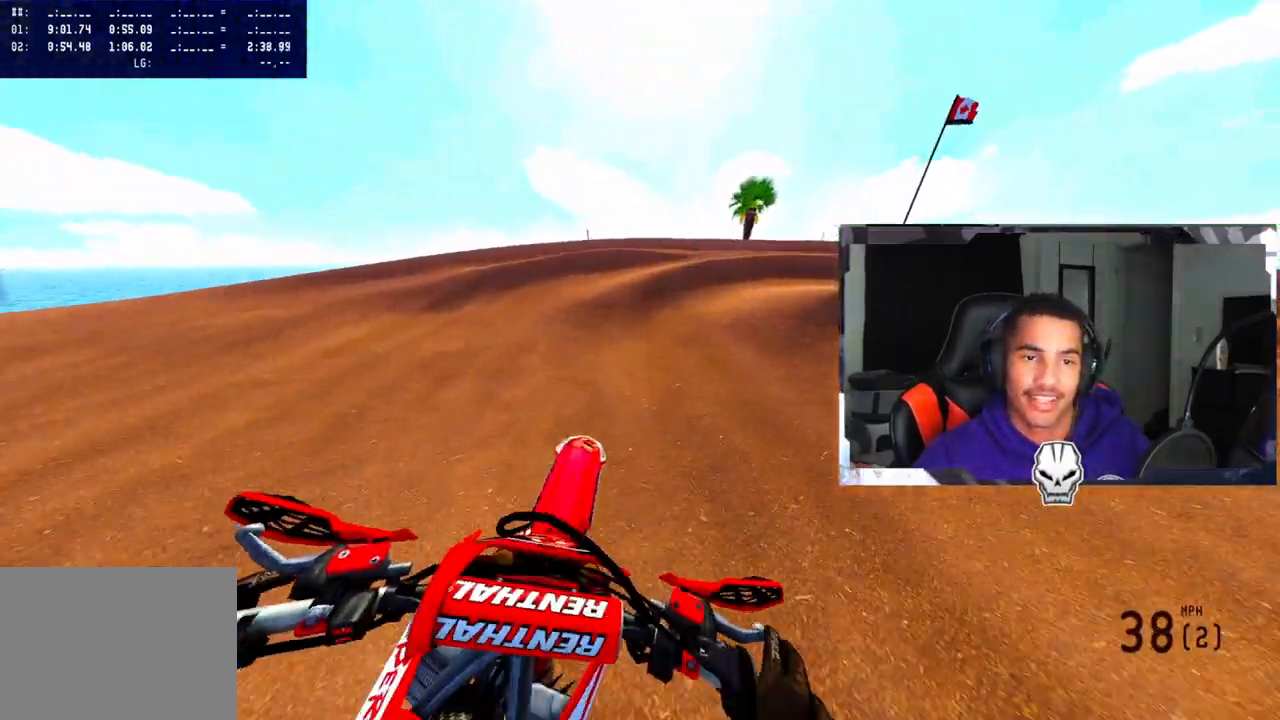
{"buttons": [], "left_stick": "up-right", "right_stick": "left", "events": [[83, "right_stick", "left"], [100, "R2", "up"], [183, "R2", "down"], [267, "R2", "up"], [350, "R2", "down"], [433, "R2", "up"]]}
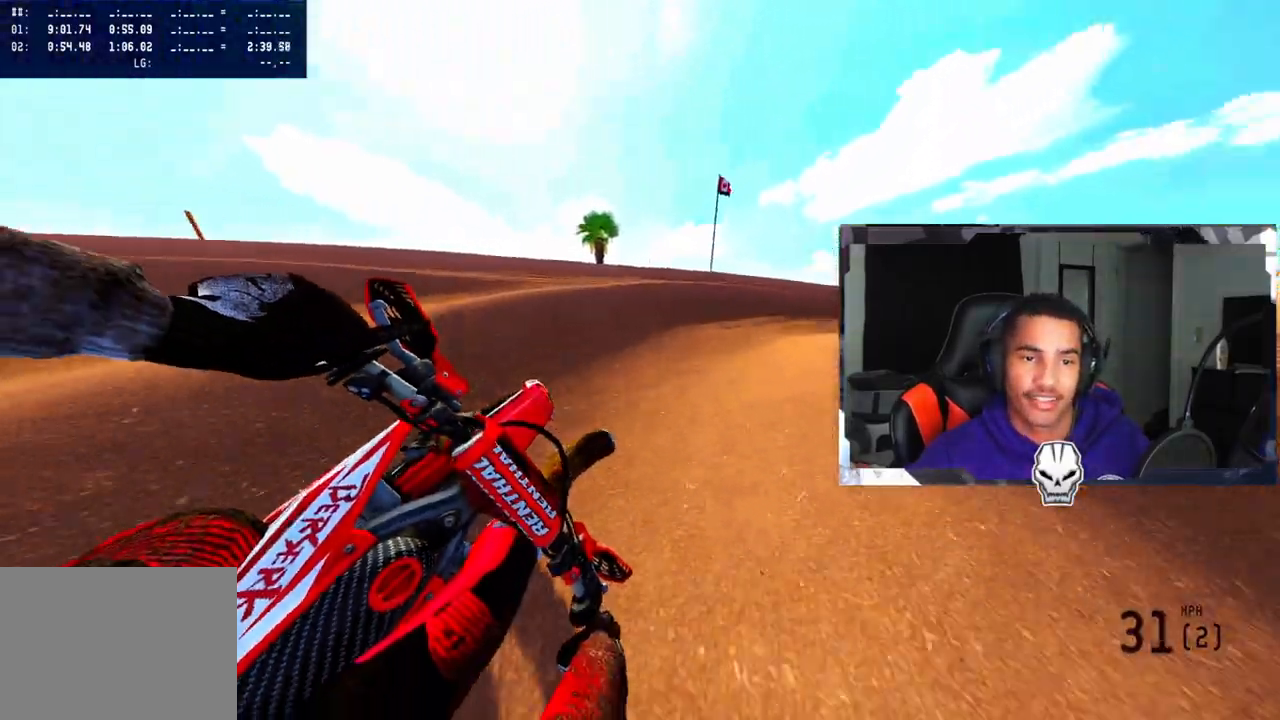
{"buttons": ["R2"], "left_stick": "up-right", "right_stick": "left", "events": [[17, "R2", "down"], [100, "R2", "up"], [483, "R2", "down"]]}
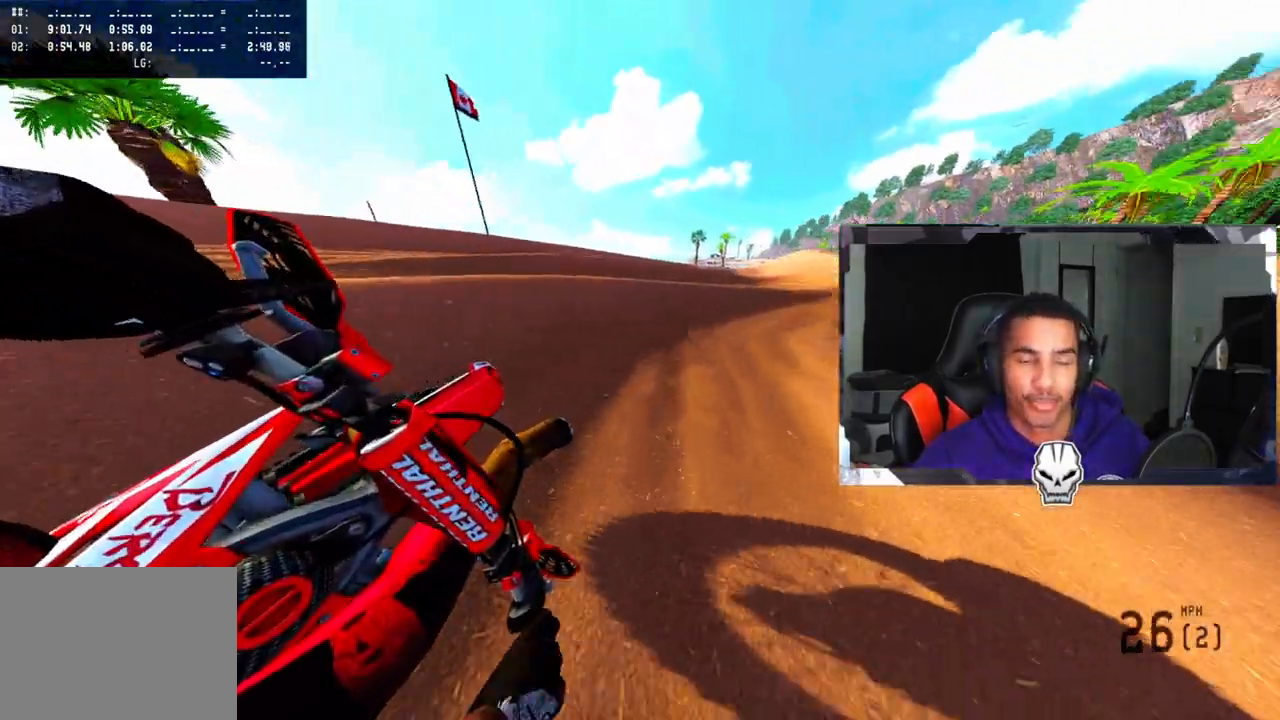
{"buttons": [], "left_stick": "up-right", "right_stick": "center", "events": [[50, "right_stick", "up-left"], [350, "right_stick", "center"], [450, "R2", "up"]]}
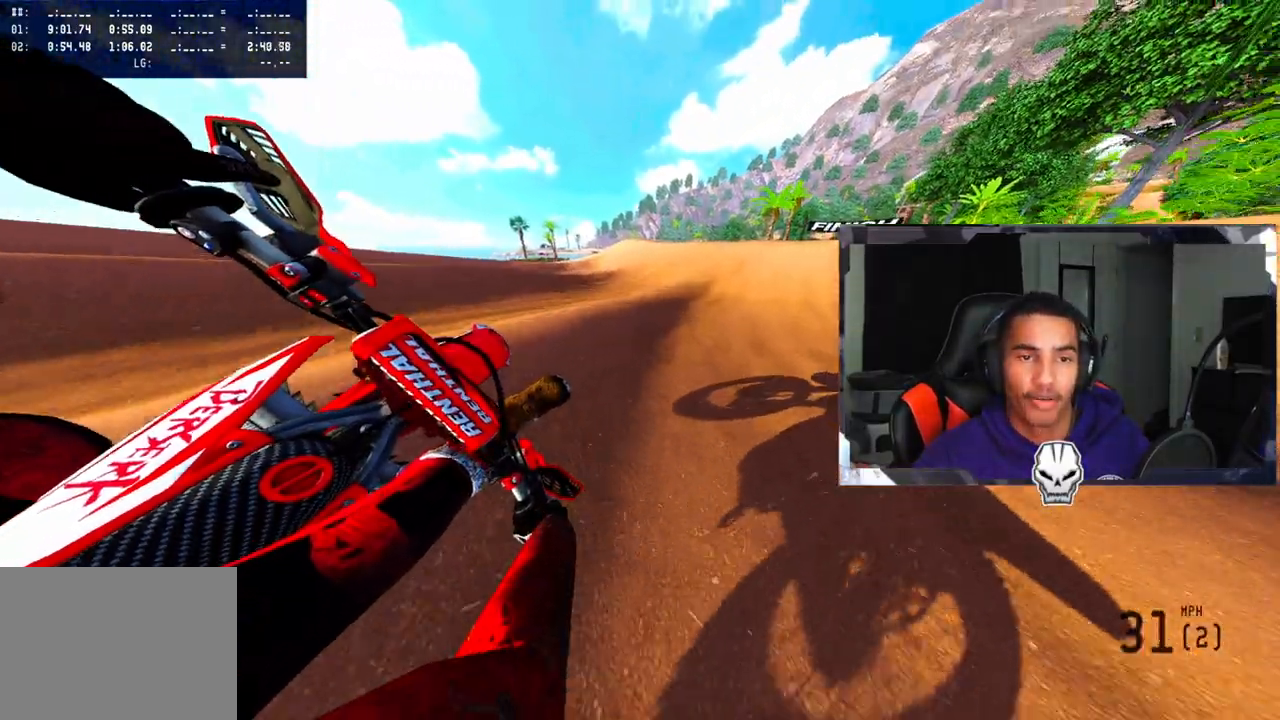
{"buttons": [], "left_stick": "center", "right_stick": "up", "events": [[33, "left_stick", "center"], [150, "R3", "down"], [233, "R2", "down"], [250, "R3", "up"], [333, "left_stick", "right"], [350, "R2", "up"], [467, "right_stick", "up"], [500, "left_stick", "center"]]}
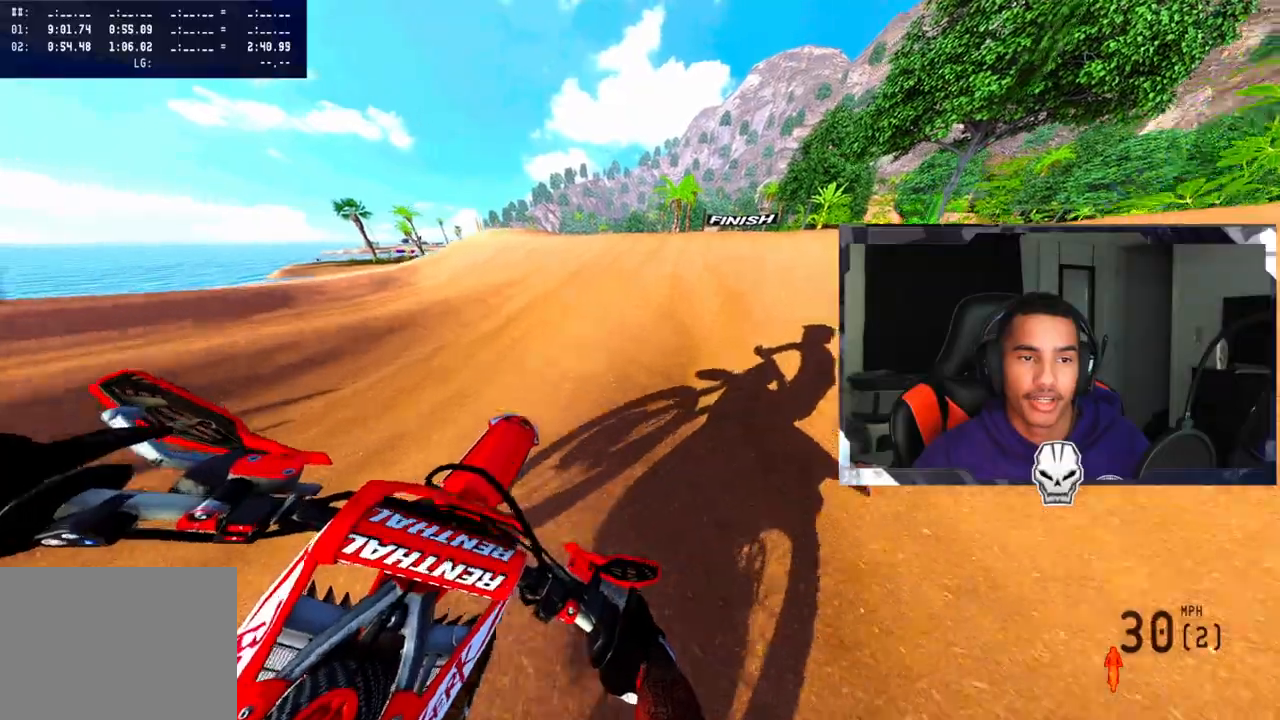
{"buttons": [], "left_stick": "center", "right_stick": "center", "events": [[17, "R2", "down"], [267, "R2", "up"], [333, "L3", "down"], [383, "left_stick", "right"], [417, "L3", "up"], [450, "left_stick", "center"], [450, "right_stick", "center"]]}
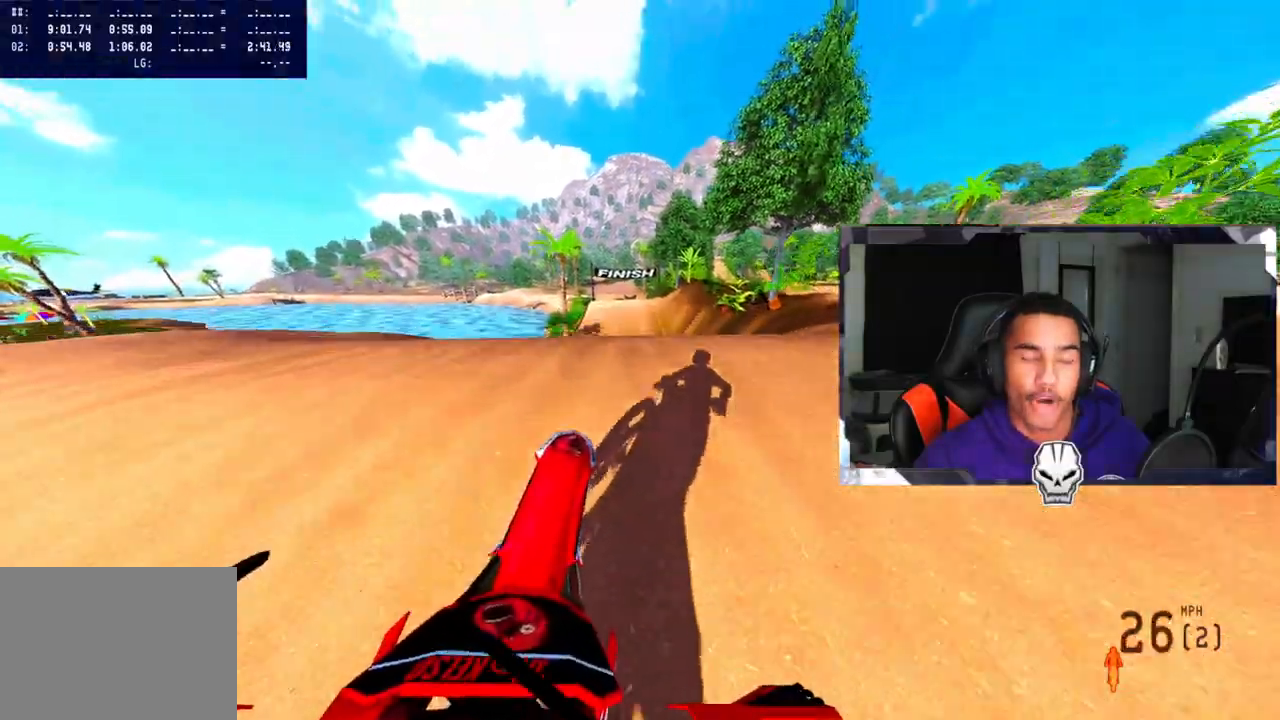
{"buttons": [], "left_stick": "left", "right_stick": "up-right", "events": [[17, "left_stick", "up-right"], [83, "left_stick", "center"], [233, "left_stick", "left"], [500, "right_stick", "up-right"]]}
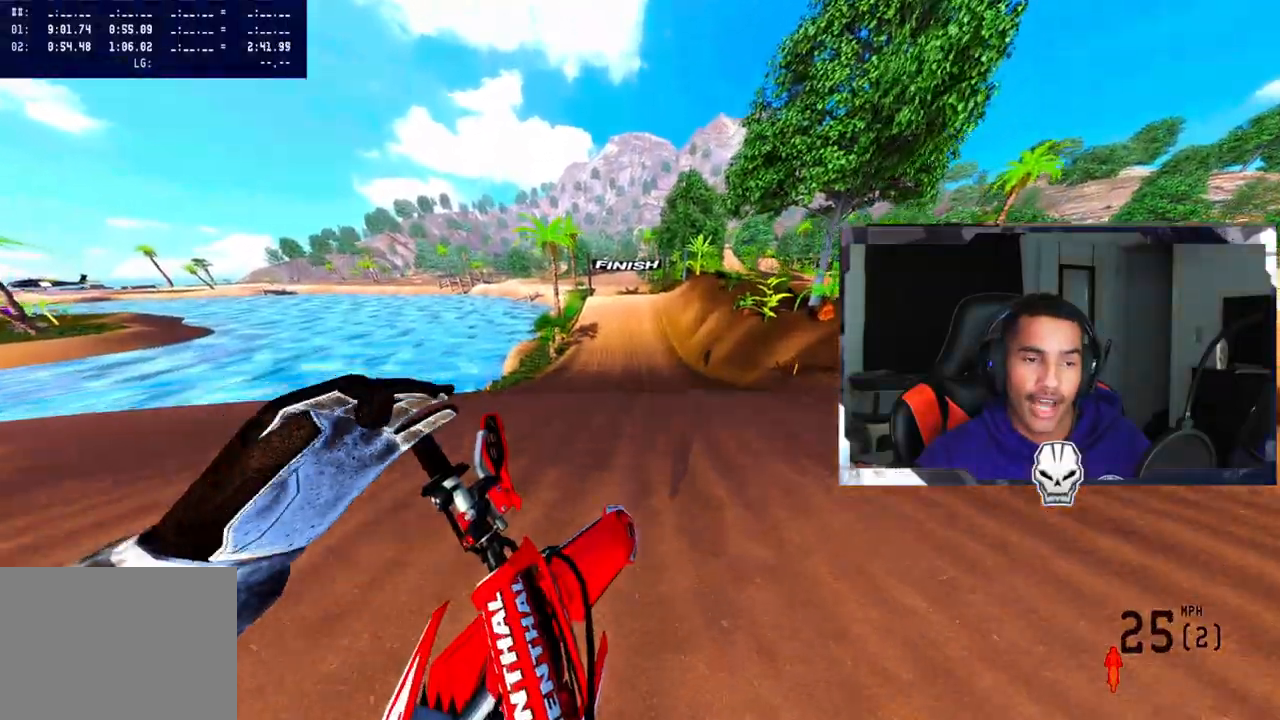
{"buttons": ["R2"], "left_stick": "center", "right_stick": "center", "events": [[267, "R2", "down"], [300, "right_stick", "center"], [350, "CROSS", "down"], [450, "CROSS", "up"], [467, "left_stick", "center"]]}
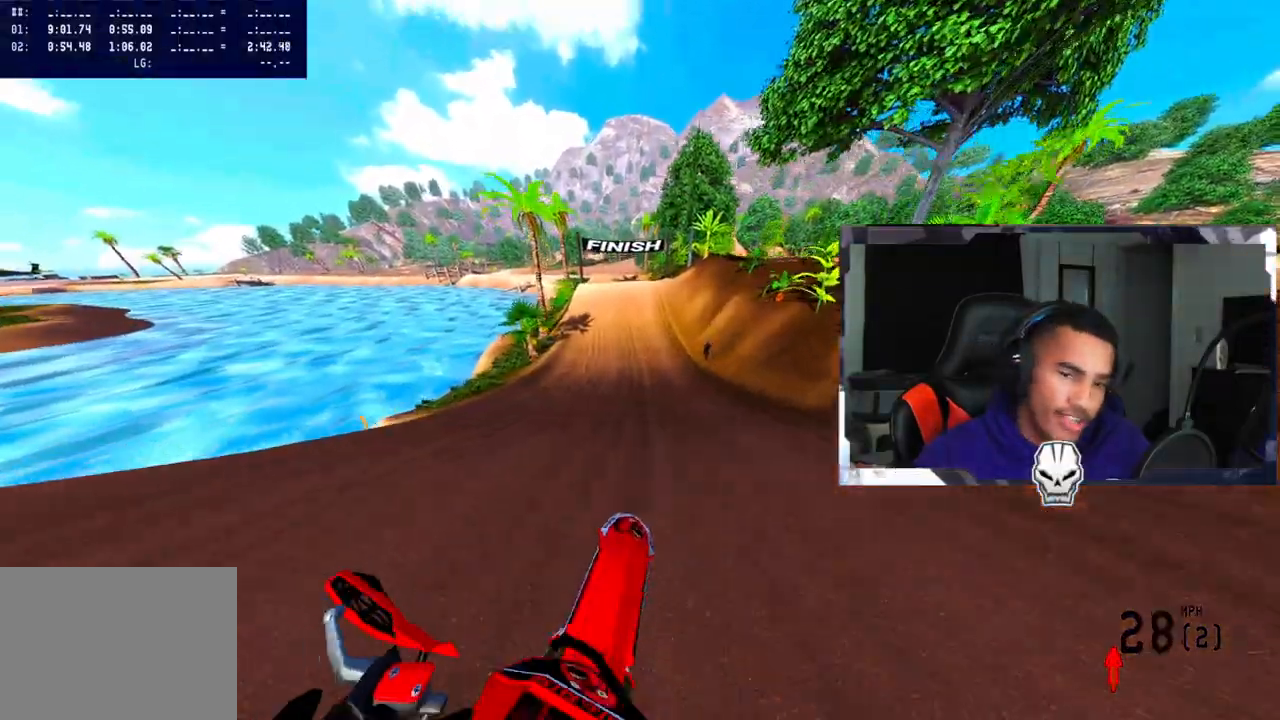
{"buttons": ["R2"], "left_stick": "center", "right_stick": "down", "events": [[150, "right_stick", "down"]]}
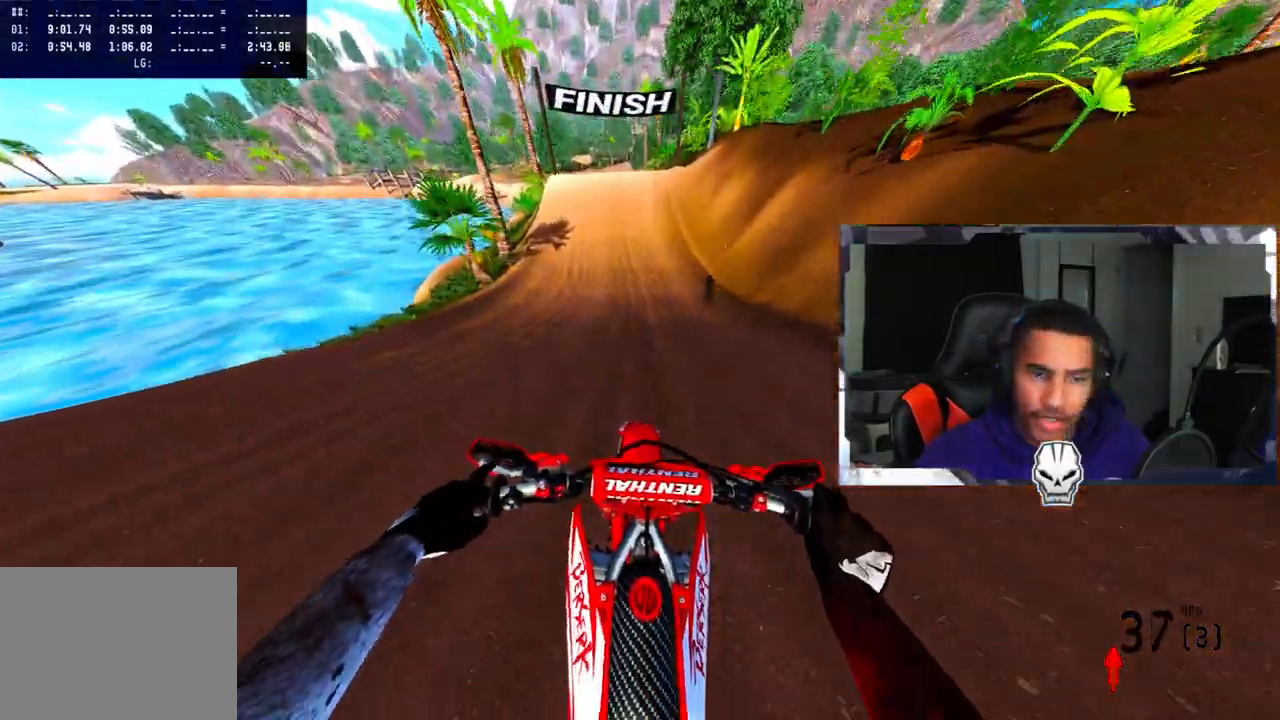
{"buttons": ["R2"], "left_stick": "center", "right_stick": "down", "events": [[200, "left_stick", "up-left"], [267, "left_stick", "center"]]}
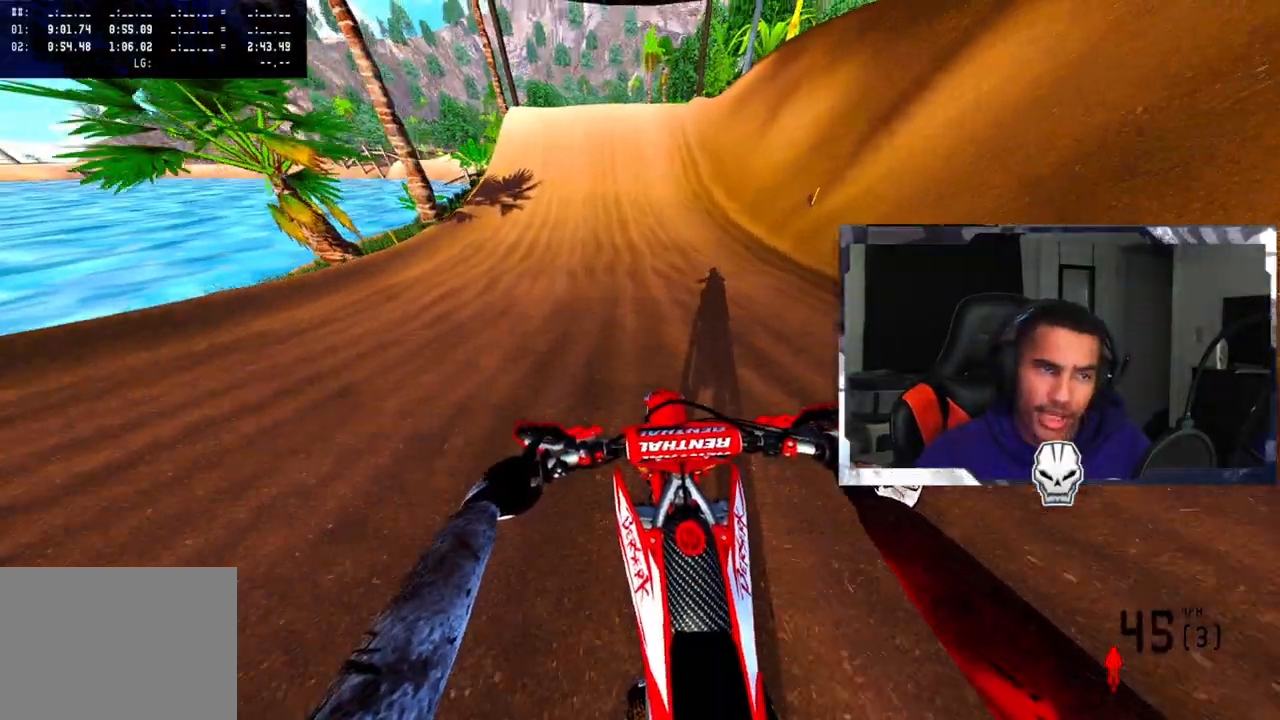
{"buttons": ["R2"], "left_stick": "center", "right_stick": "down", "events": []}
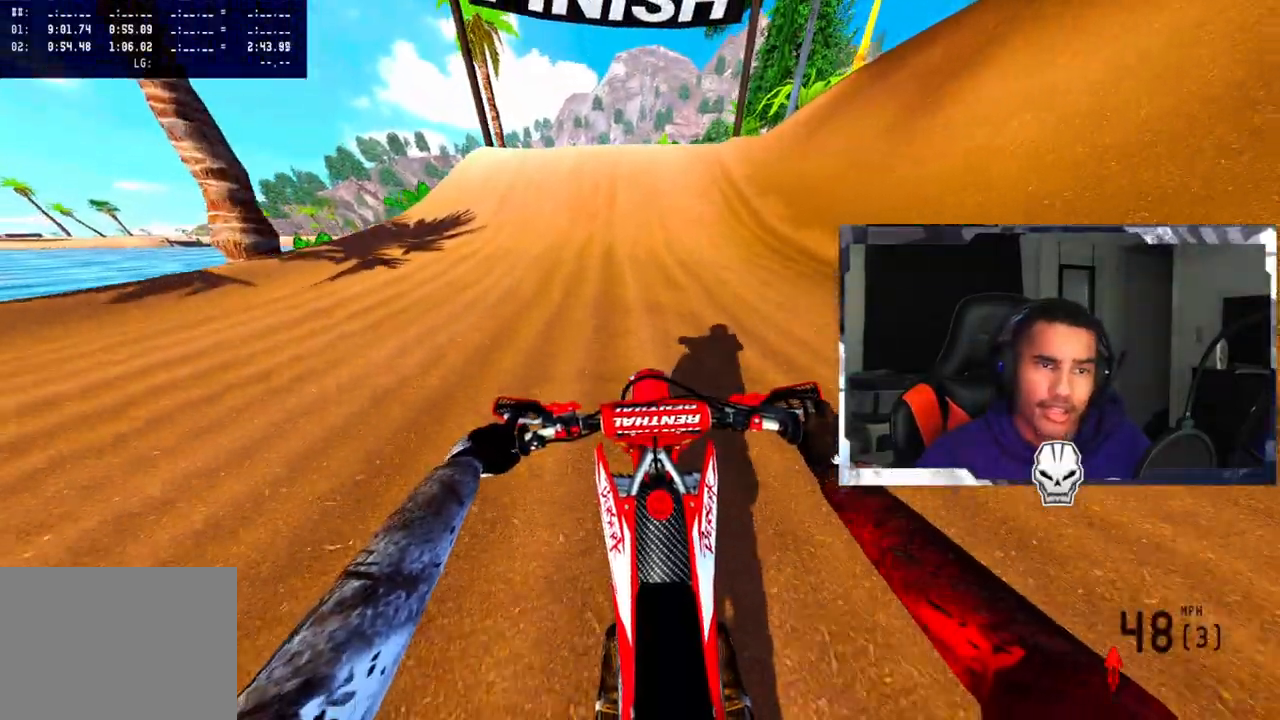
{"buttons": ["R2"], "left_stick": "center", "right_stick": "down", "events": []}
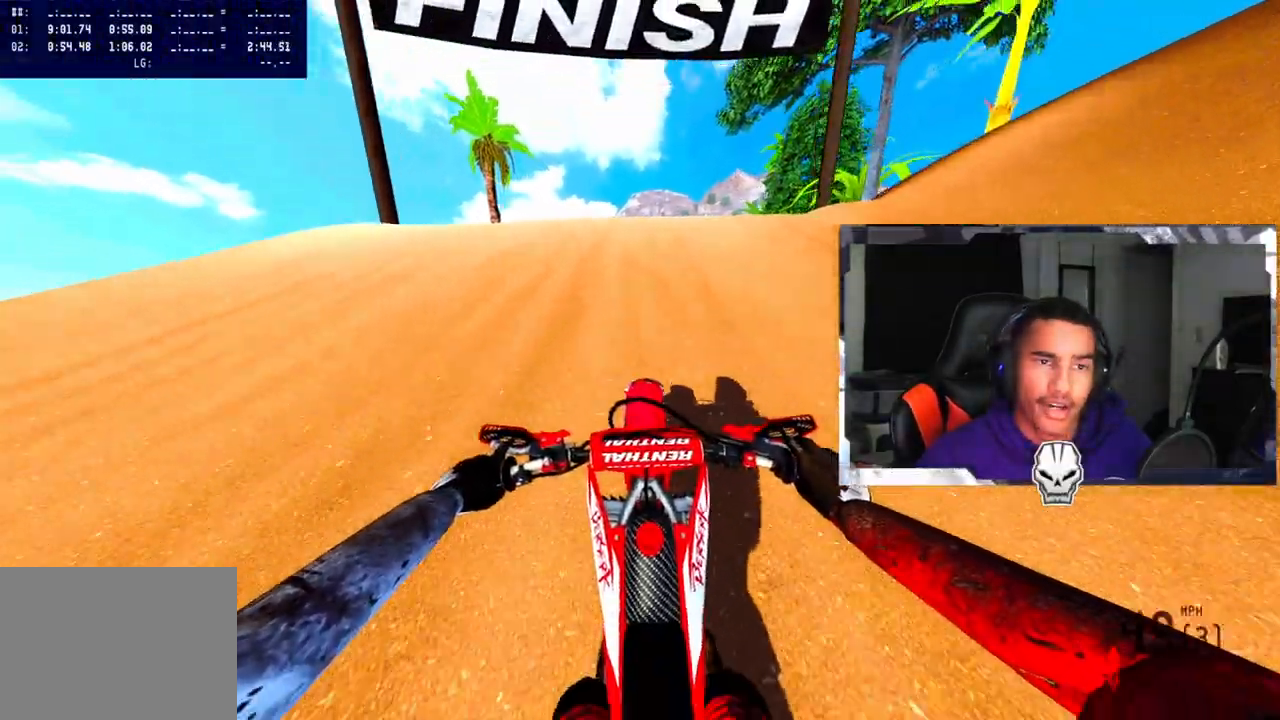
{"buttons": ["R2"], "left_stick": "center", "right_stick": "up", "events": [[167, "right_stick", "up"]]}
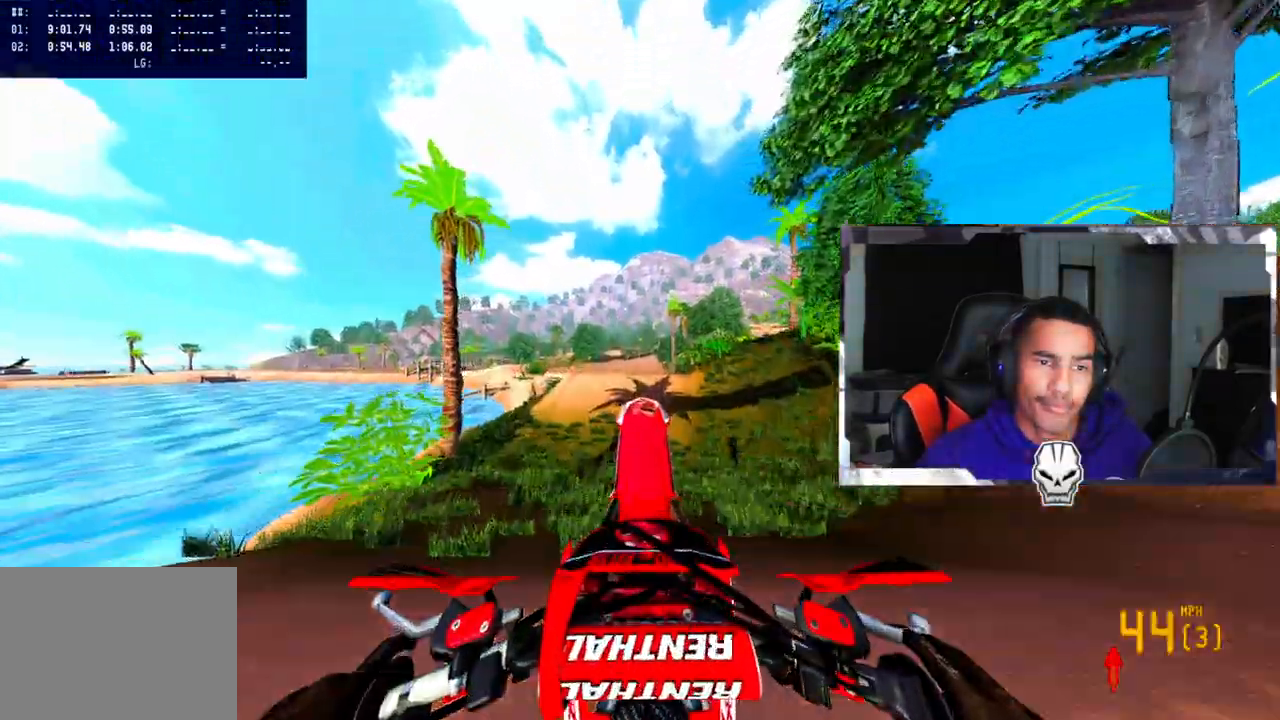
{"buttons": [], "left_stick": "center", "right_stick": "center", "events": [[67, "R2", "up"], [200, "right_stick", "center"], [233, "left_stick", "up"], [383, "left_stick", "center"]]}
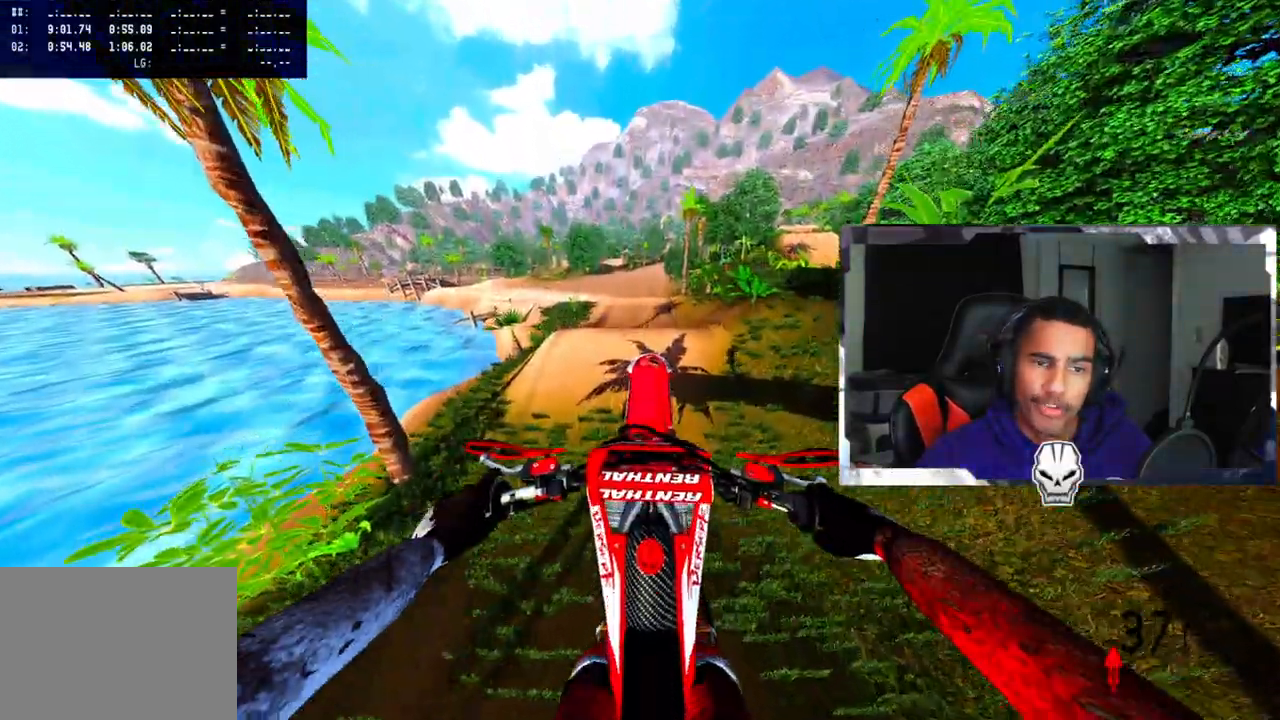
{"buttons": [], "left_stick": "center", "right_stick": "up", "events": [[300, "right_stick", "up"]]}
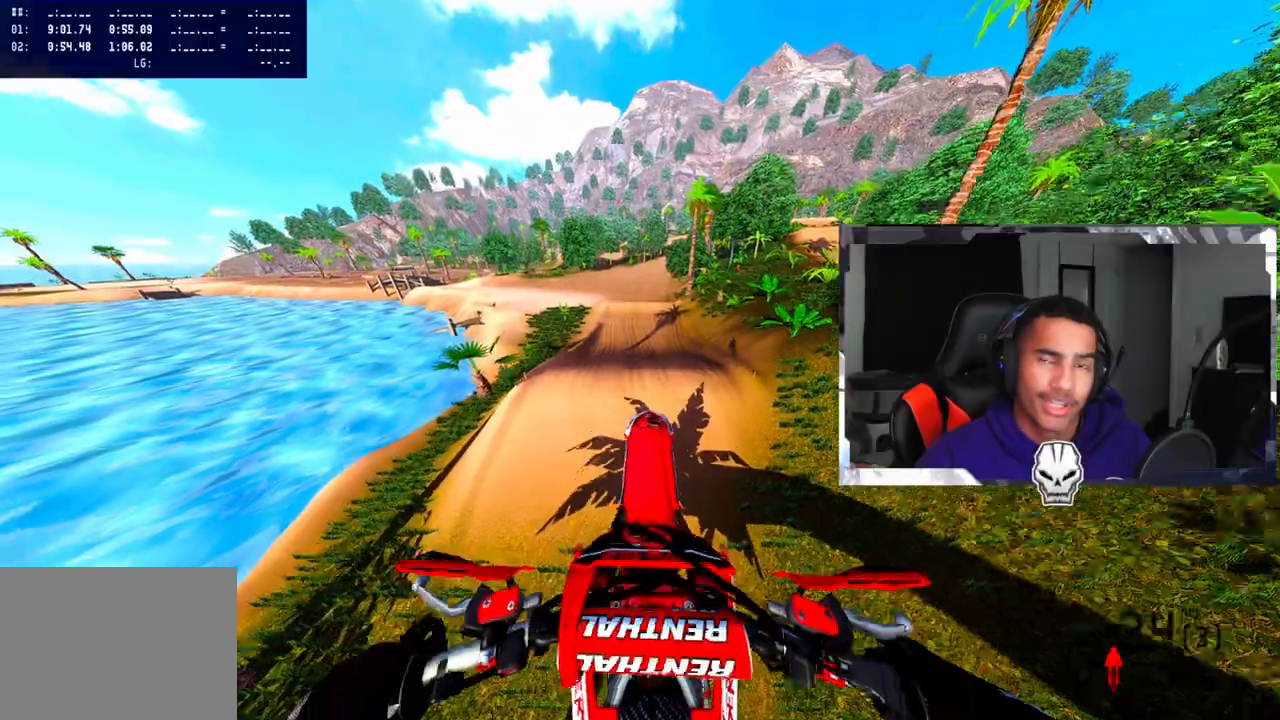
{"buttons": ["R2"], "left_stick": "center", "right_stick": "up", "events": [[483, "R2", "down"]]}